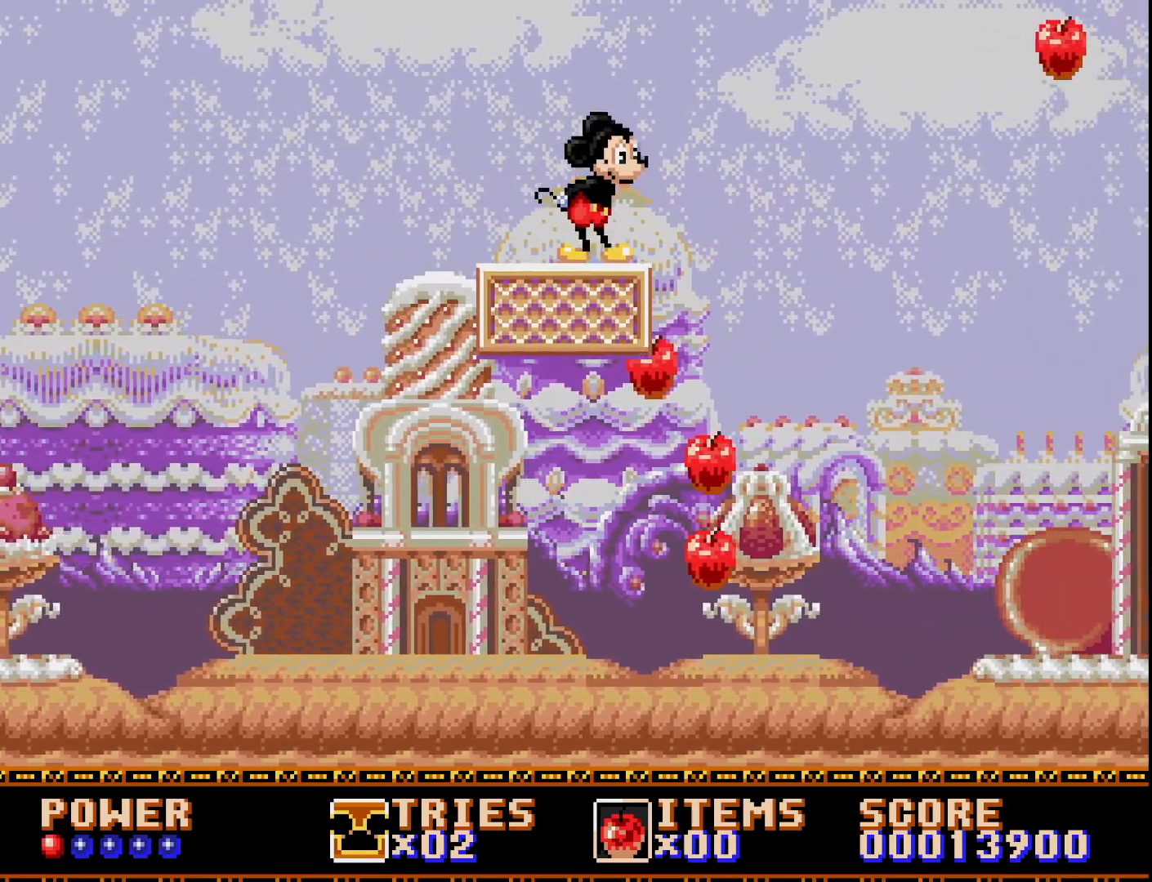
Gameplay with a controller (Xbox layout); each line is a JSON object with the inputs held at the frame after it. "events" lists button and stick changes between this image and that frame as [ms after this image, input, new state], when the widget could be followed in between. Not read: left_stick.
{"buttons": ["DPAD_RIGHT"], "right_stick": "center", "events": [[467, "DPAD_RIGHT", "down"]]}
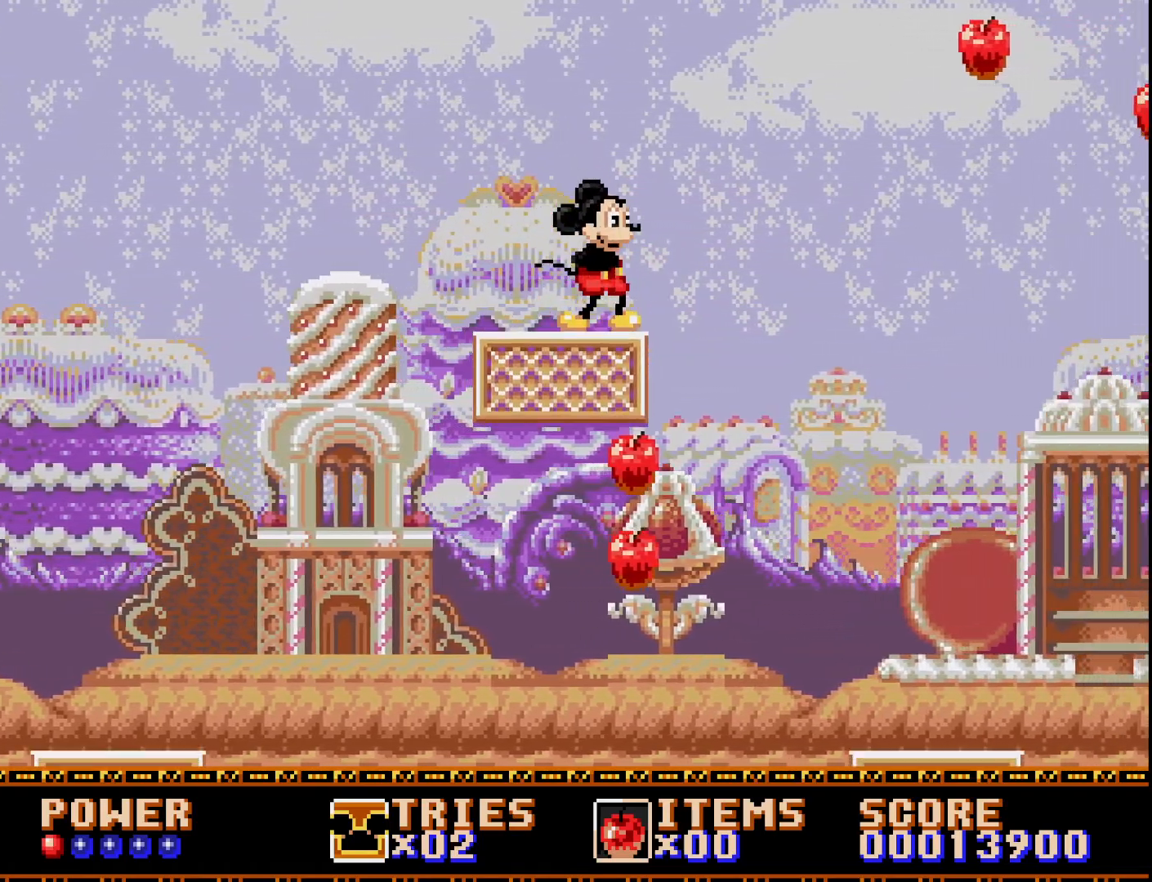
{"buttons": ["A", "DPAD_RIGHT"], "right_stick": "center", "events": [[183, "A", "down"]]}
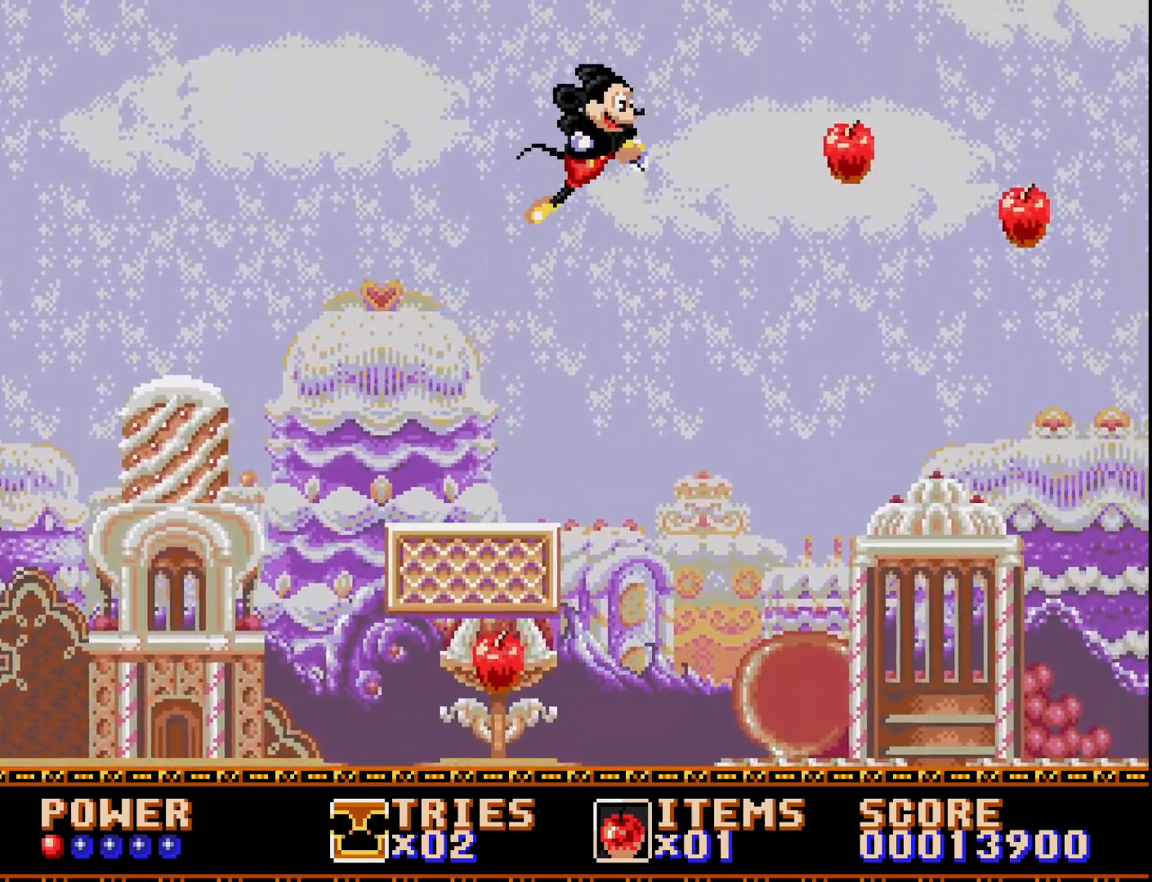
{"buttons": ["A", "DPAD_LEFT"], "right_stick": "center", "events": [[167, "DPAD_RIGHT", "up"], [217, "DPAD_LEFT", "down"]]}
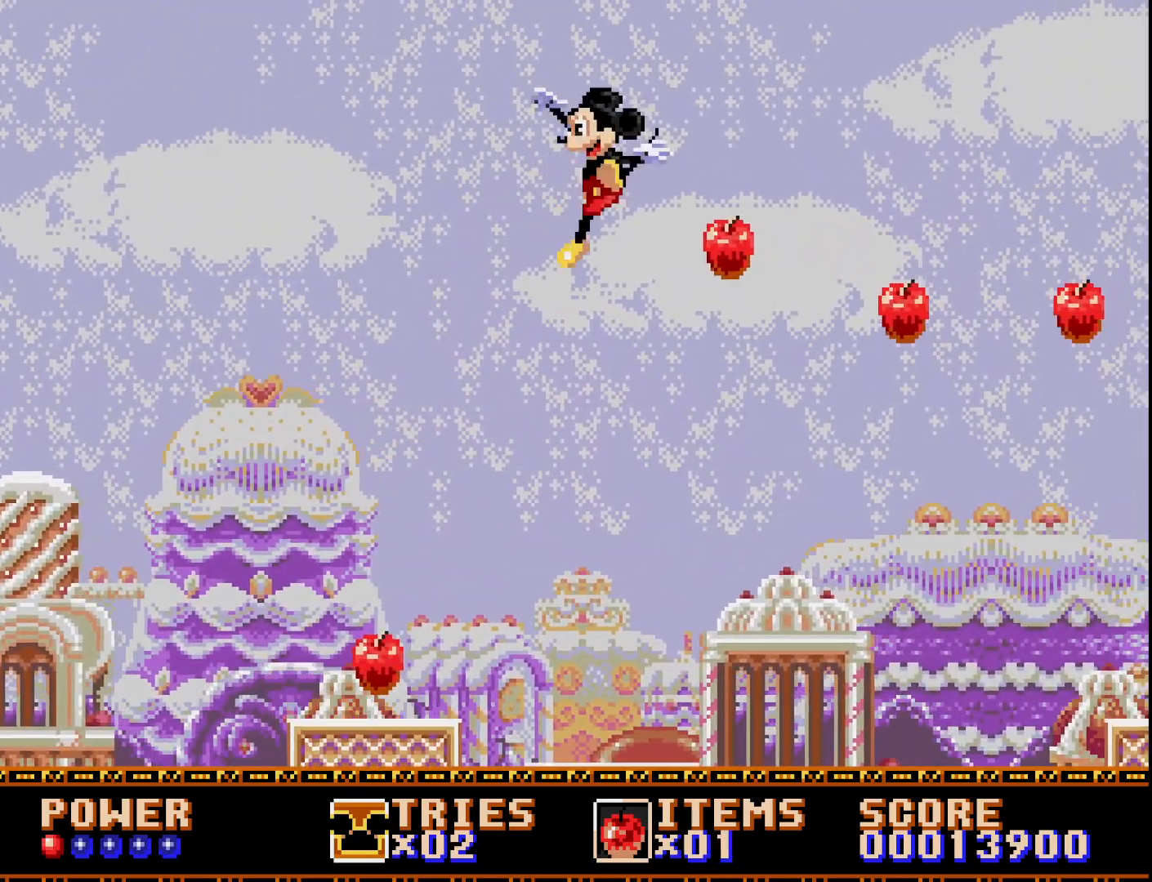
{"buttons": [], "right_stick": "center", "events": [[50, "DPAD_LEFT", "up"], [150, "A", "up"]]}
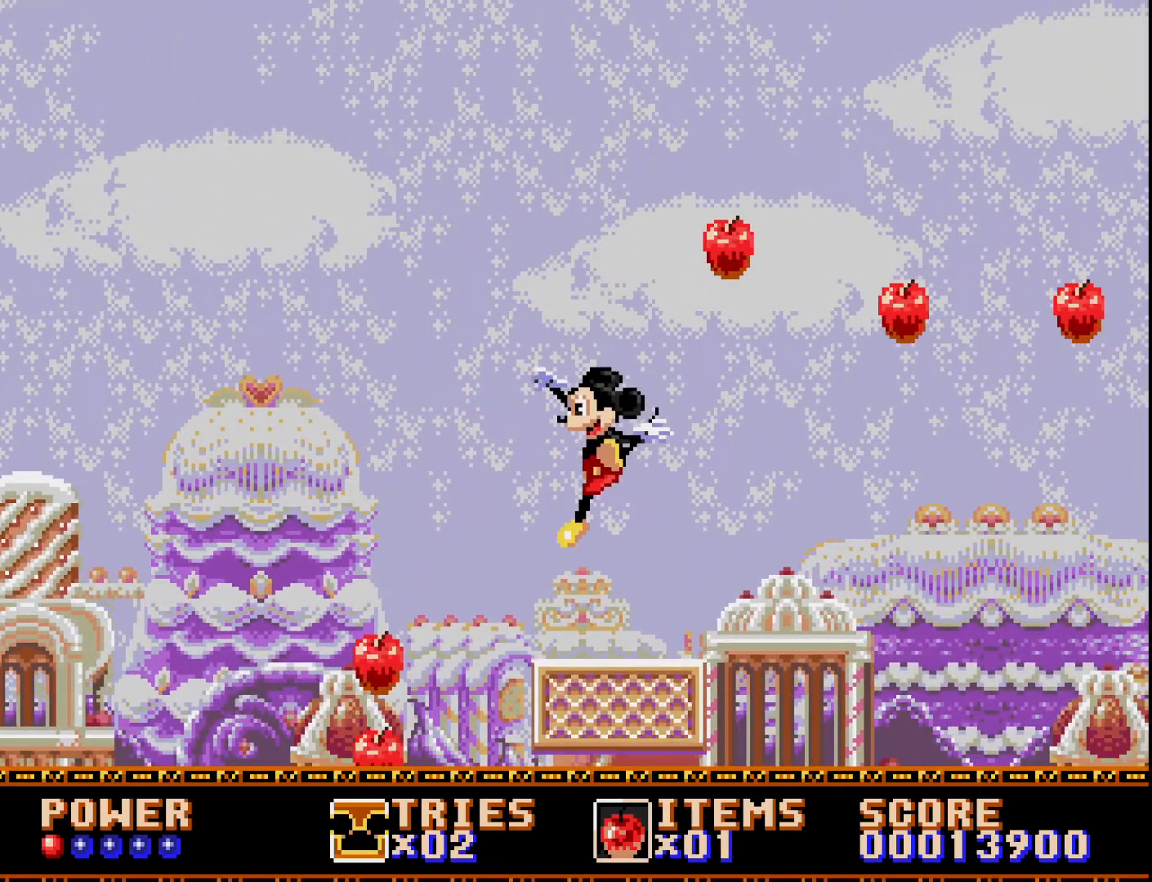
{"buttons": ["DPAD_RIGHT"], "right_stick": "center", "events": [[17, "DPAD_RIGHT", "down"], [133, "DPAD_RIGHT", "up"], [483, "DPAD_RIGHT", "down"]]}
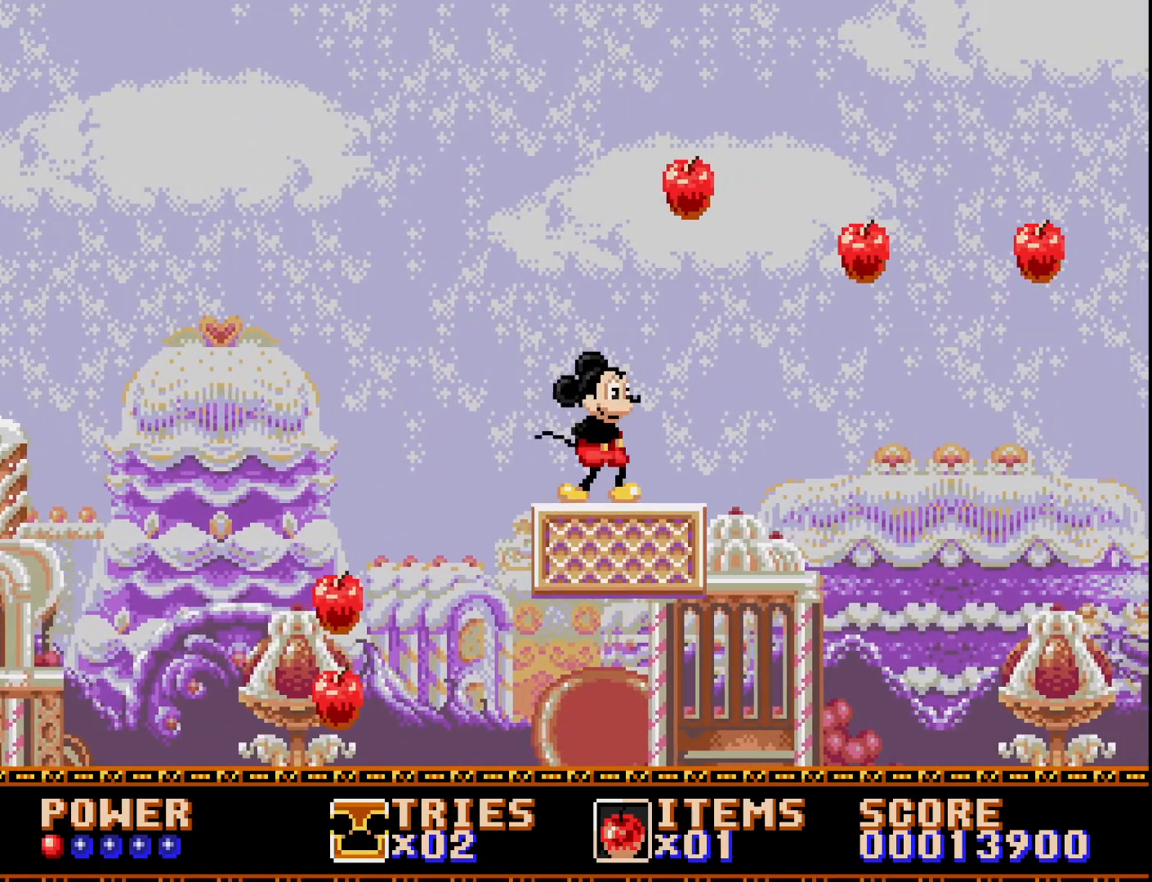
{"buttons": ["DPAD_RIGHT"], "right_stick": "center", "events": [[150, "DPAD_RIGHT", "up"], [167, "A", "down"], [250, "DPAD_RIGHT", "down"], [417, "A", "up"]]}
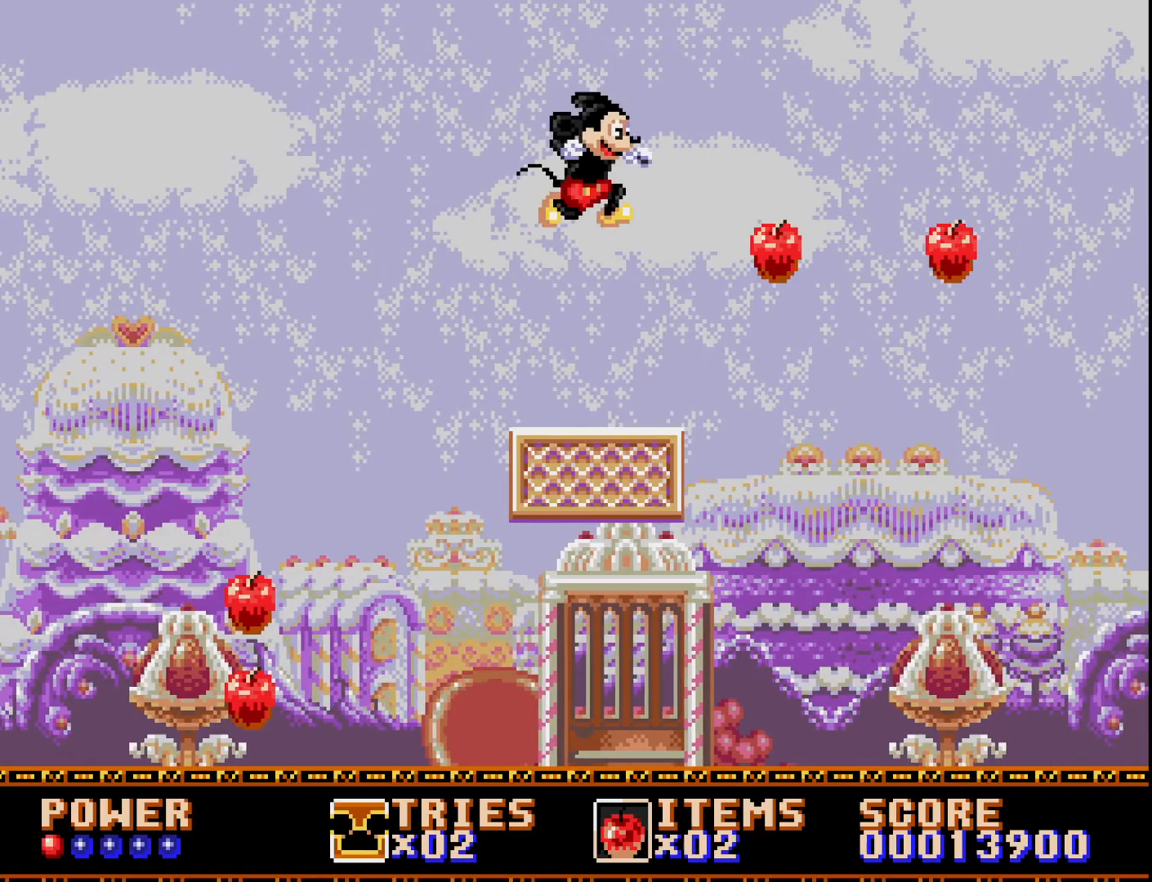
{"buttons": ["DPAD_RIGHT"], "right_stick": "center", "events": [[183, "DPAD_RIGHT", "up"], [267, "DPAD_LEFT", "down"], [400, "DPAD_LEFT", "up"], [467, "DPAD_RIGHT", "down"]]}
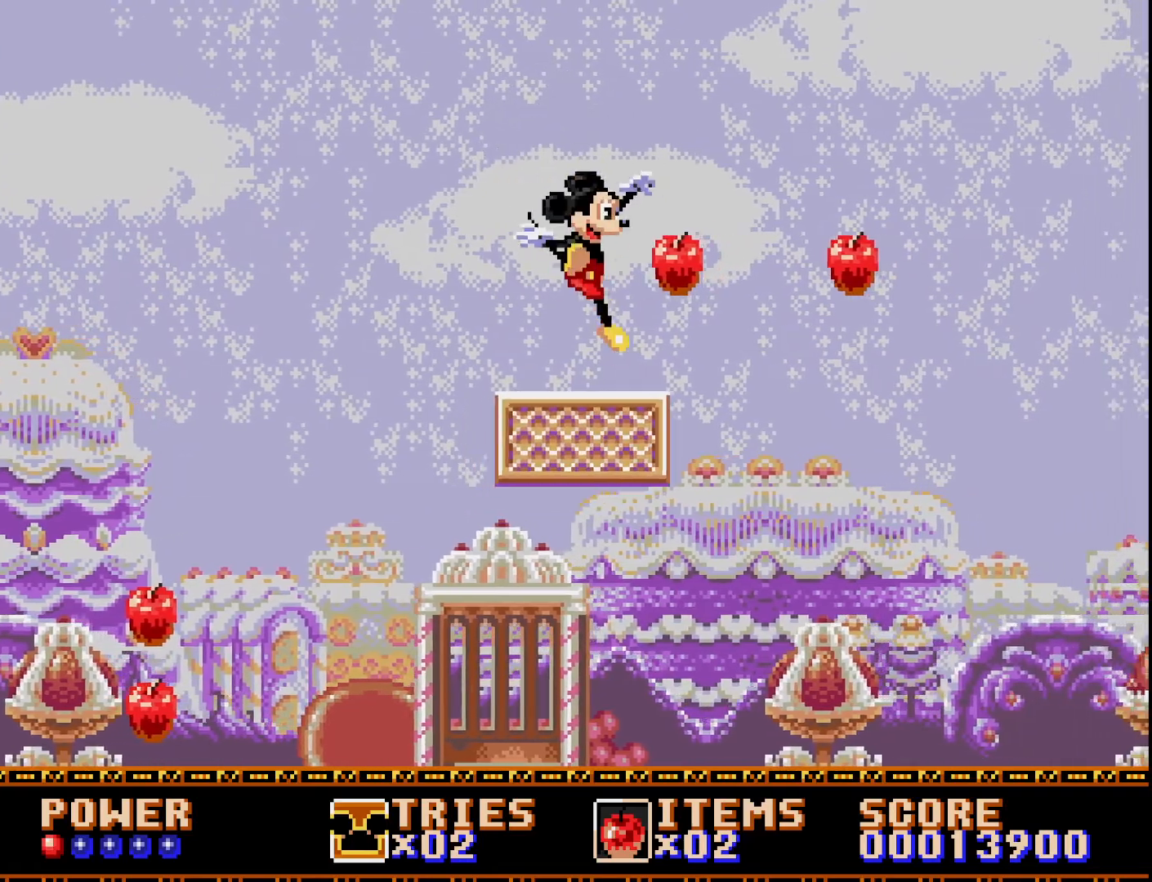
{"buttons": [], "right_stick": "center", "events": [[133, "DPAD_RIGHT", "up"], [350, "DPAD_RIGHT", "down"], [367, "DPAD_RIGHT", "up"]]}
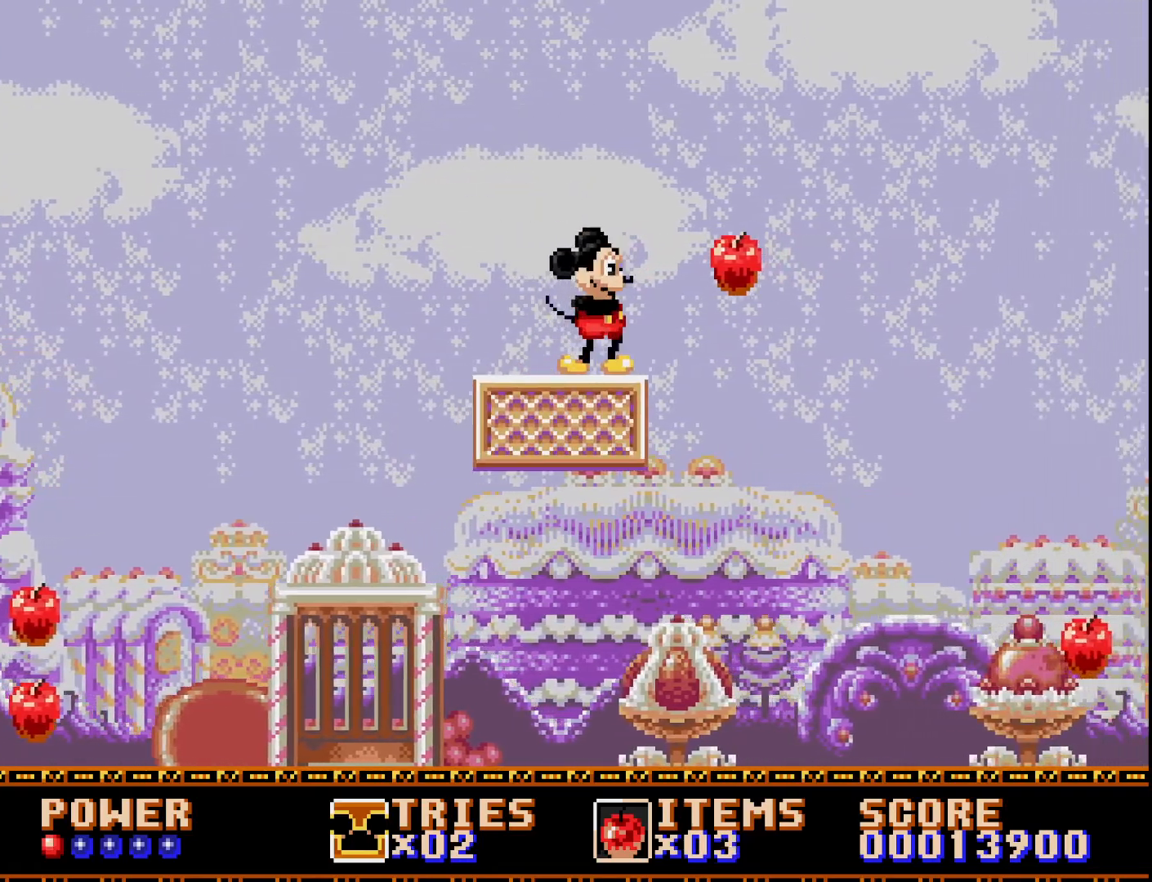
{"buttons": [], "right_stick": "center", "events": []}
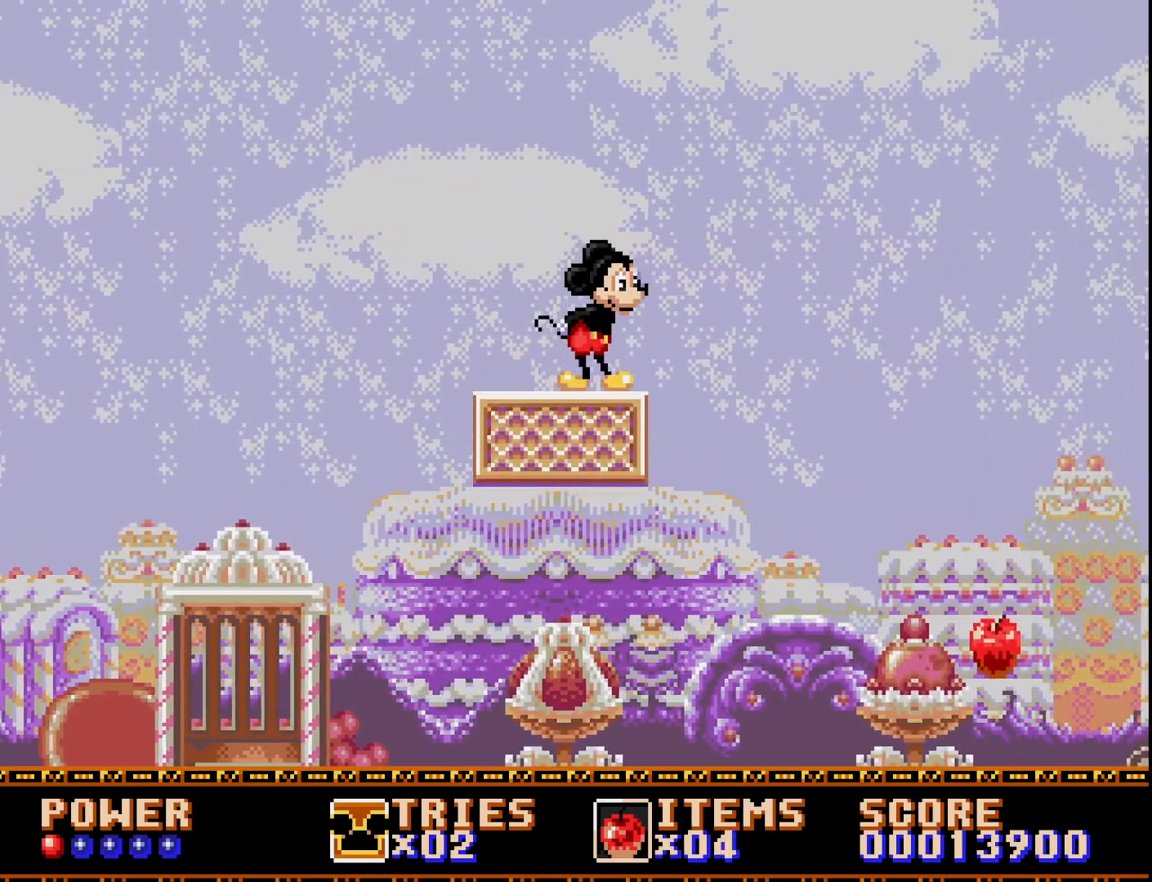
{"buttons": [], "right_stick": "center", "events": []}
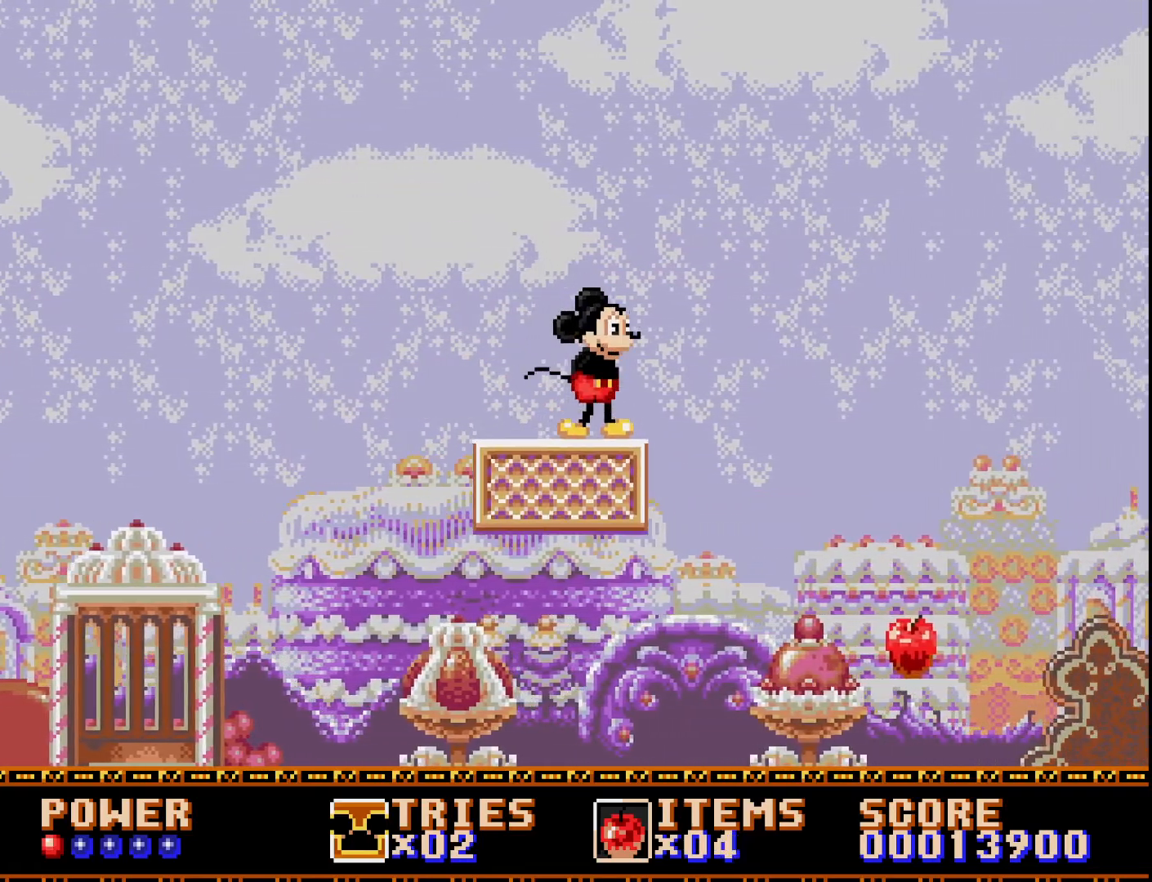
{"buttons": [], "right_stick": "center", "events": []}
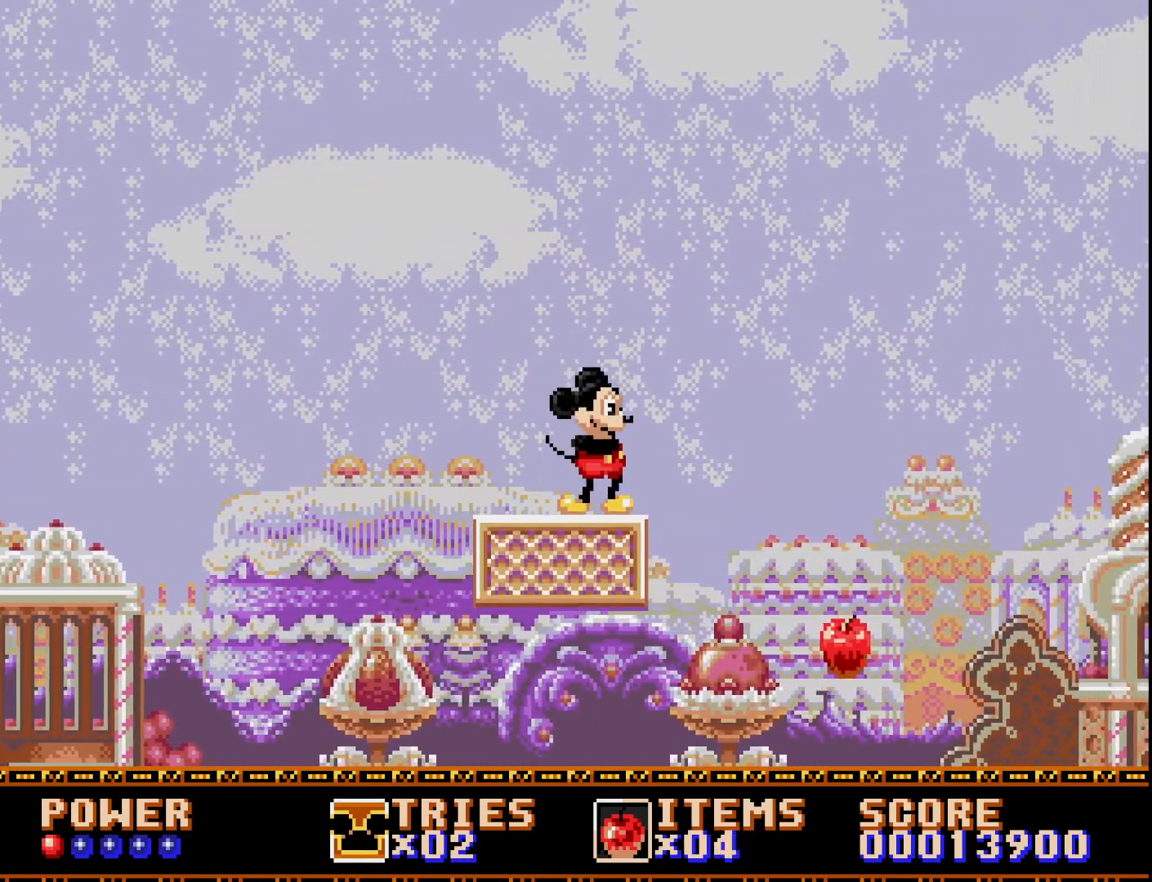
{"buttons": [], "right_stick": "center", "events": []}
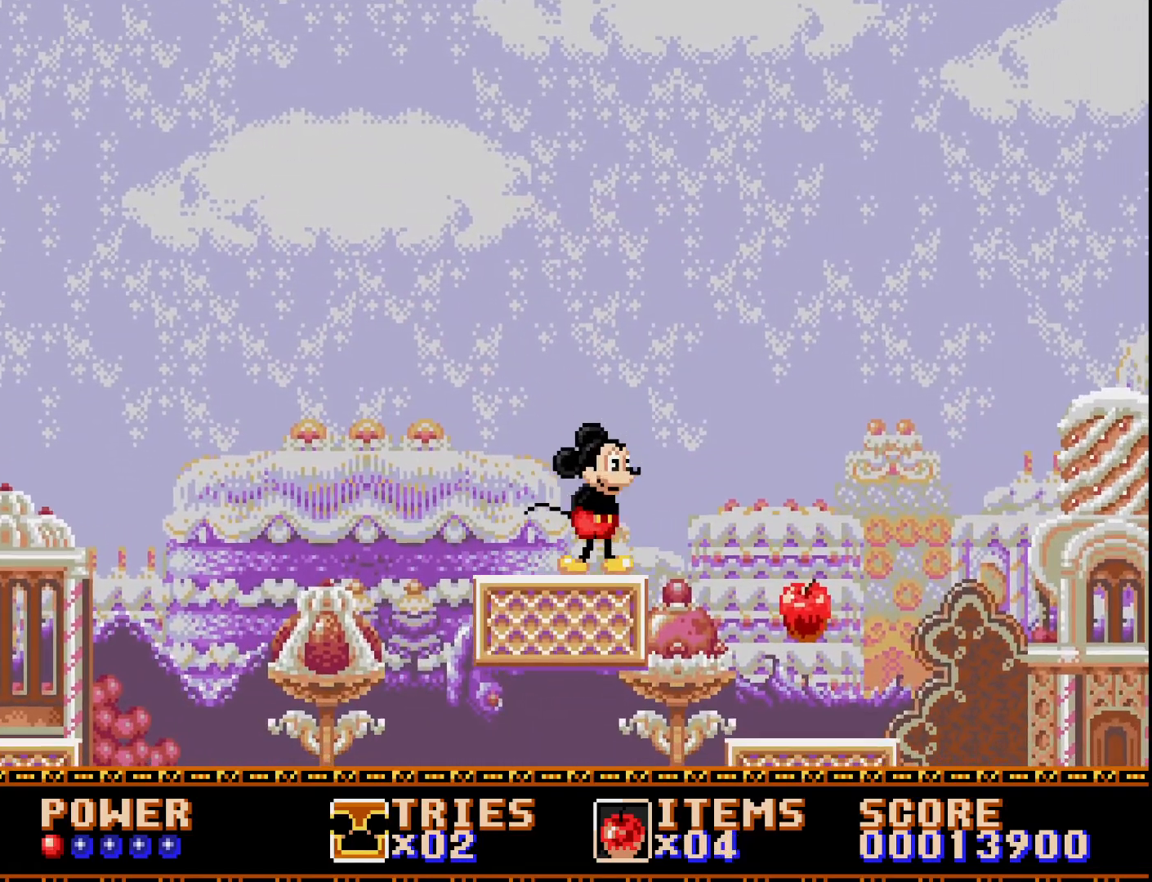
{"buttons": ["A", "DPAD_RIGHT"], "right_stick": "center", "events": [[467, "A", "down"], [467, "DPAD_RIGHT", "down"]]}
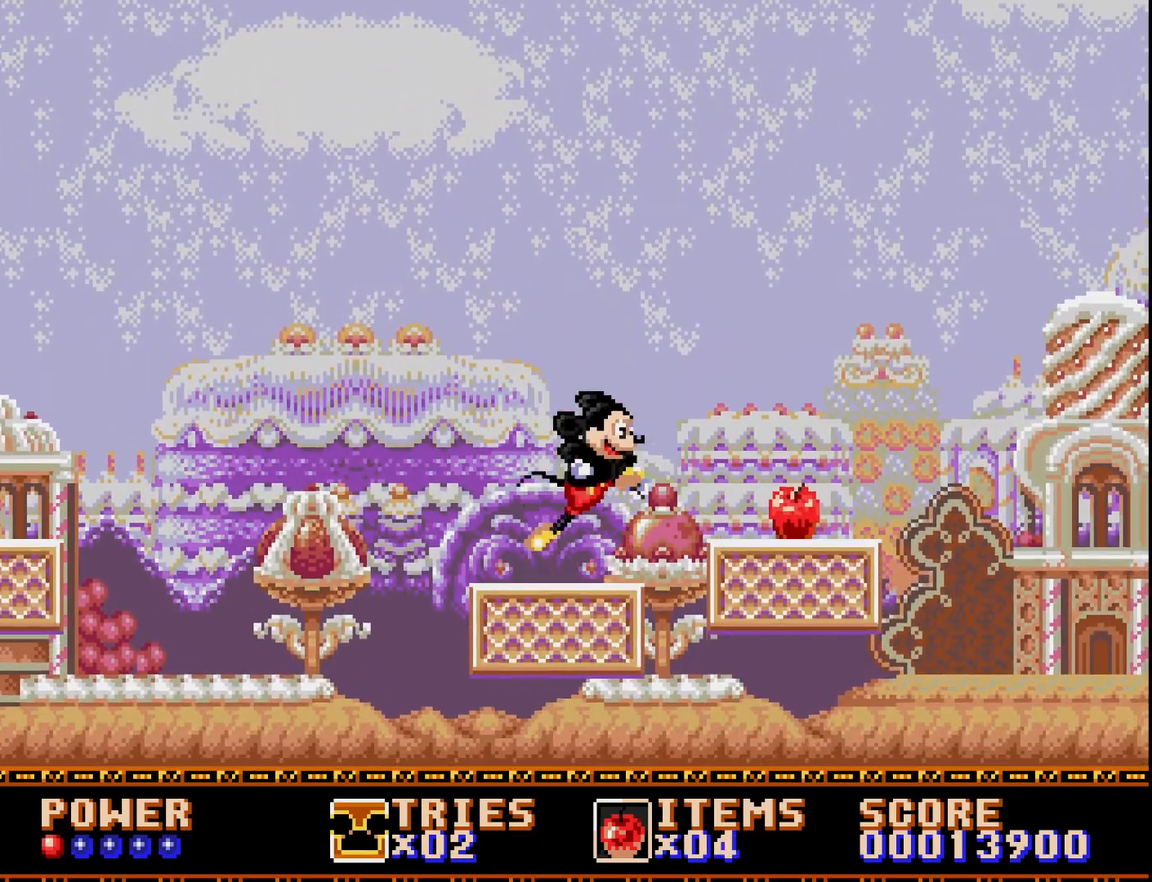
{"buttons": ["DPAD_RIGHT"], "right_stick": "center", "events": [[283, "A", "up"]]}
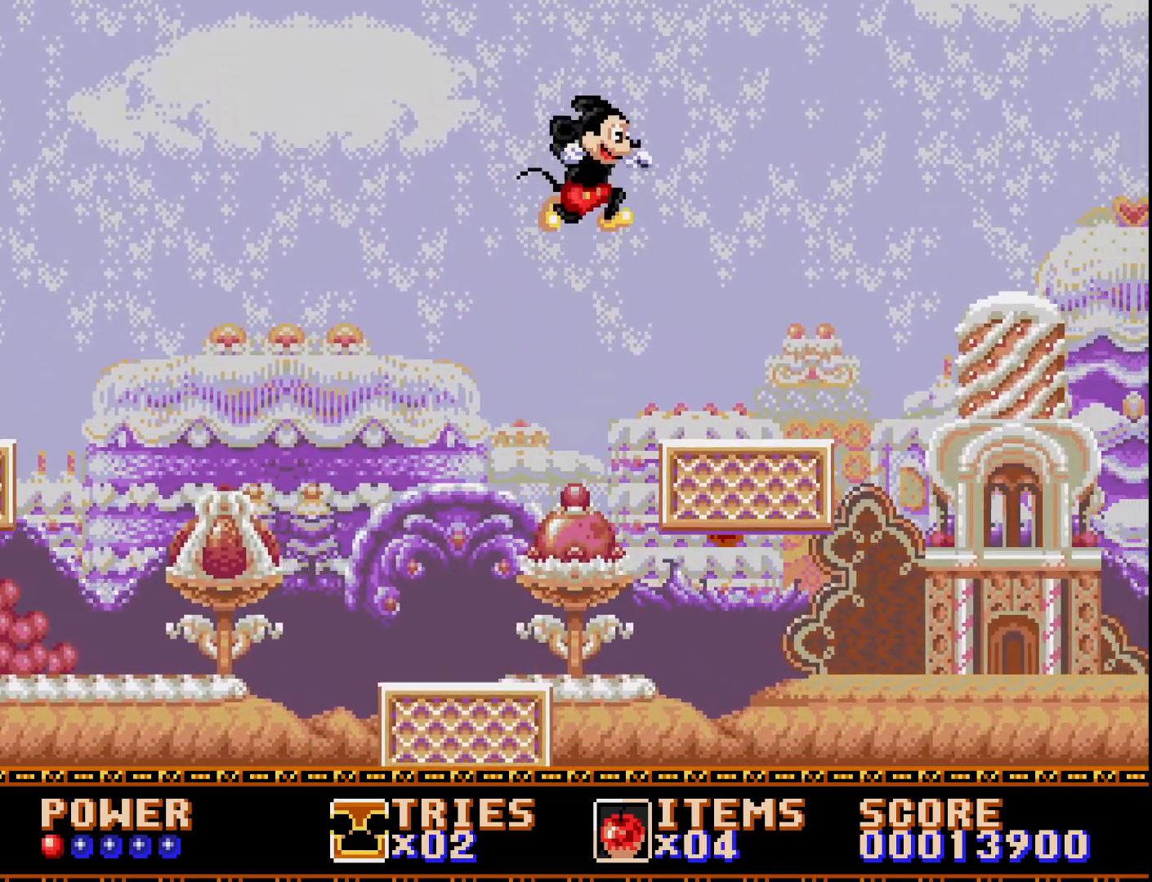
{"buttons": [], "right_stick": "center", "events": [[417, "DPAD_RIGHT", "up"]]}
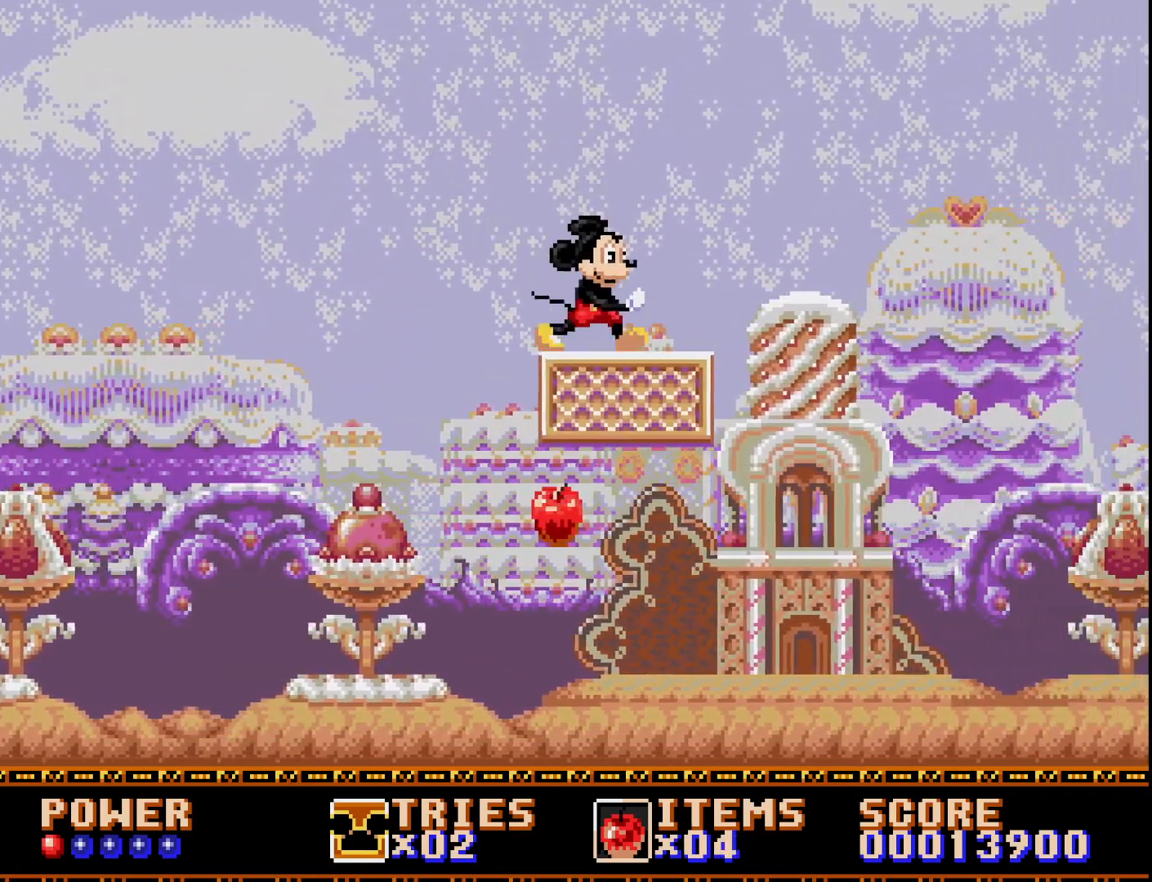
{"buttons": [], "right_stick": "center", "events": [[217, "DPAD_LEFT", "down"], [317, "DPAD_LEFT", "up"]]}
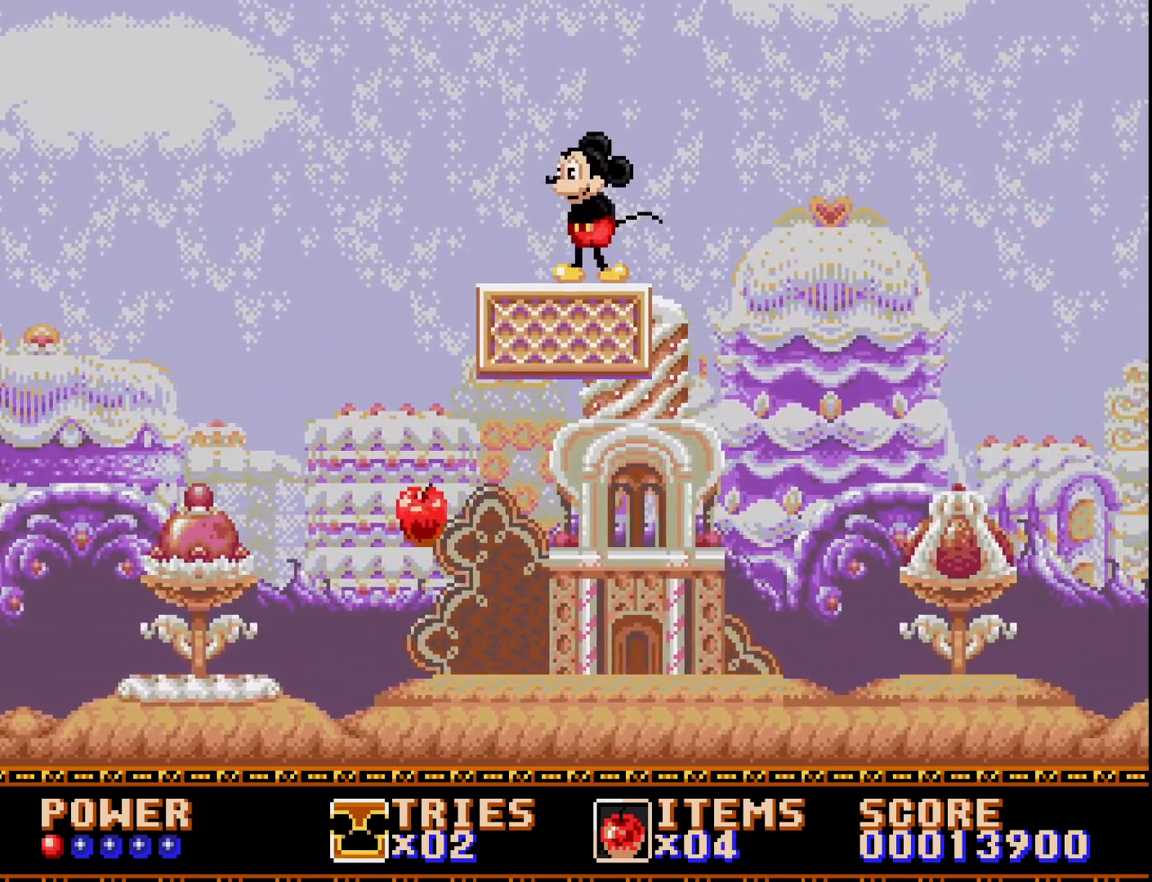
{"buttons": [], "right_stick": "center", "events": [[167, "DPAD_RIGHT", "down"], [283, "DPAD_RIGHT", "up"]]}
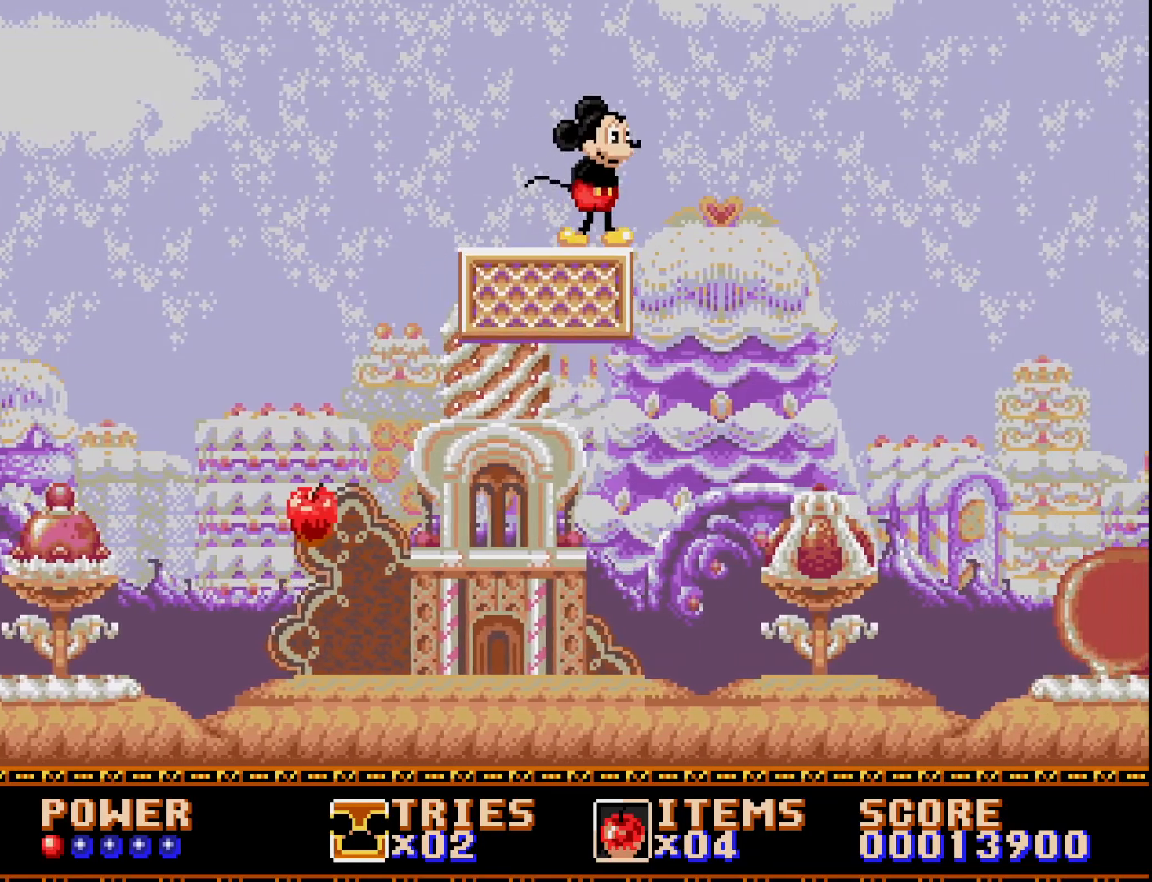
{"buttons": [], "right_stick": "center", "events": [[183, "DPAD_LEFT", "down"], [267, "DPAD_LEFT", "up"]]}
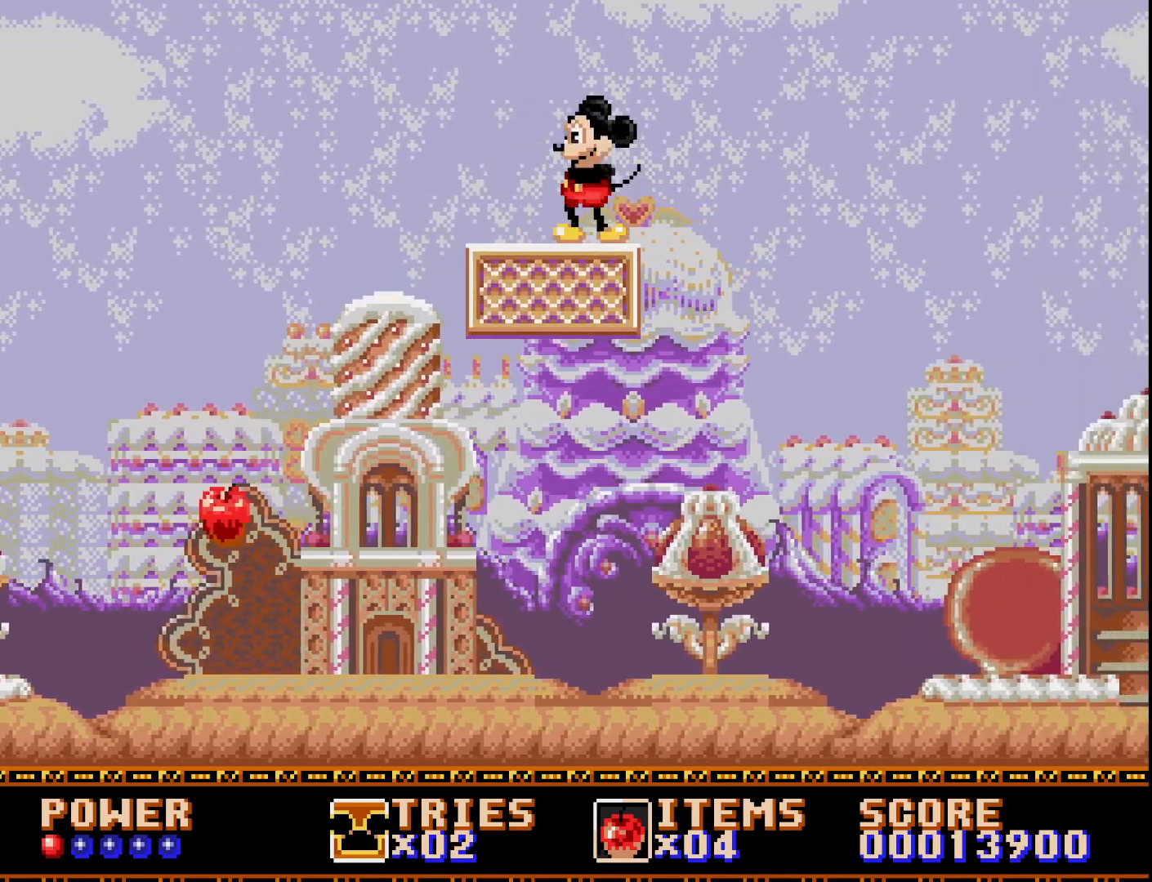
{"buttons": [], "right_stick": "center", "events": []}
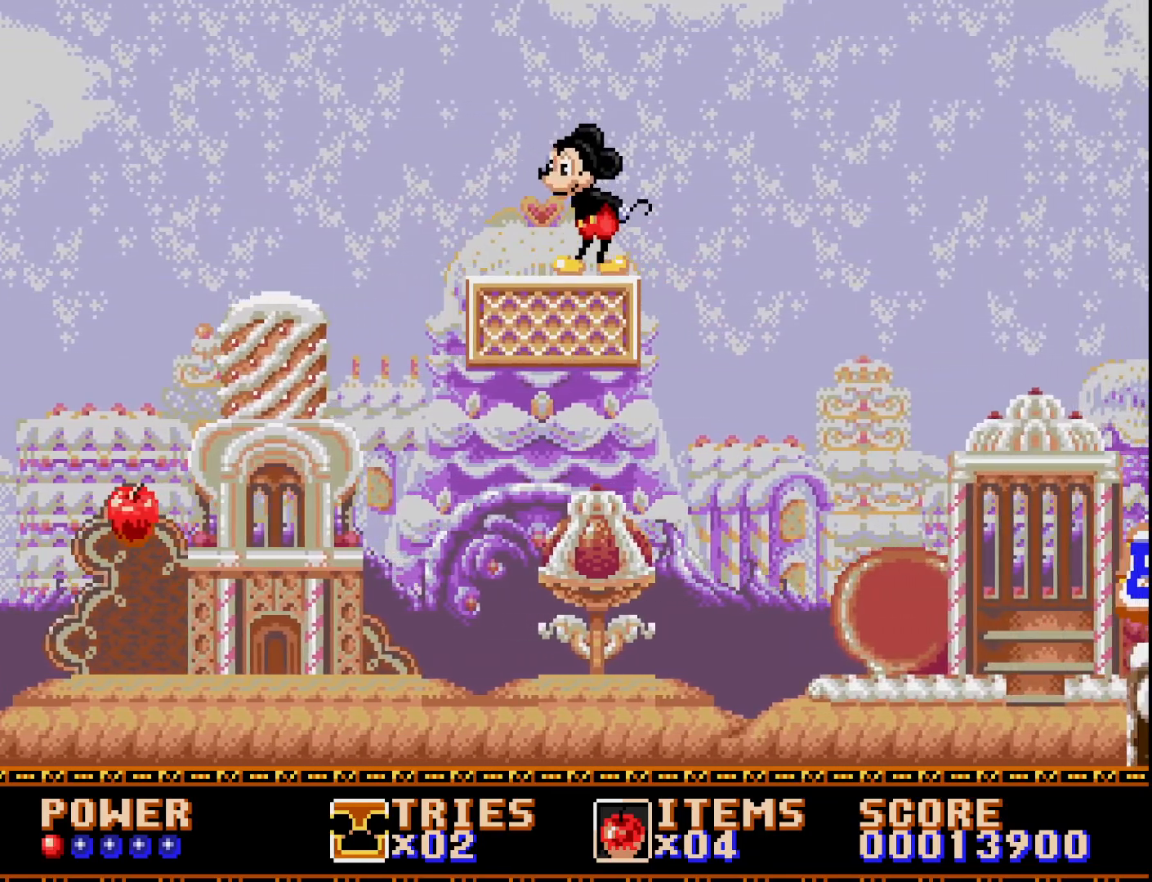
{"buttons": [], "right_stick": "center", "events": []}
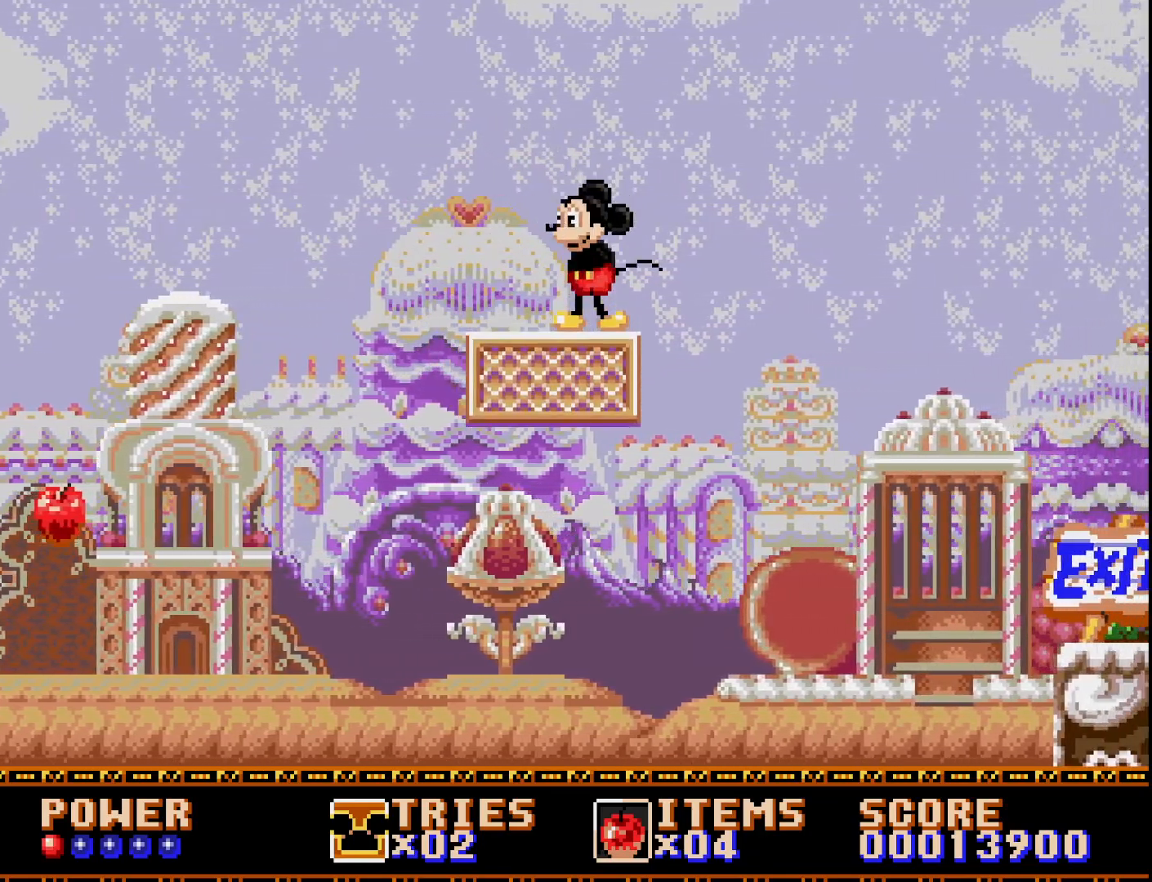
{"buttons": [], "right_stick": "center", "events": []}
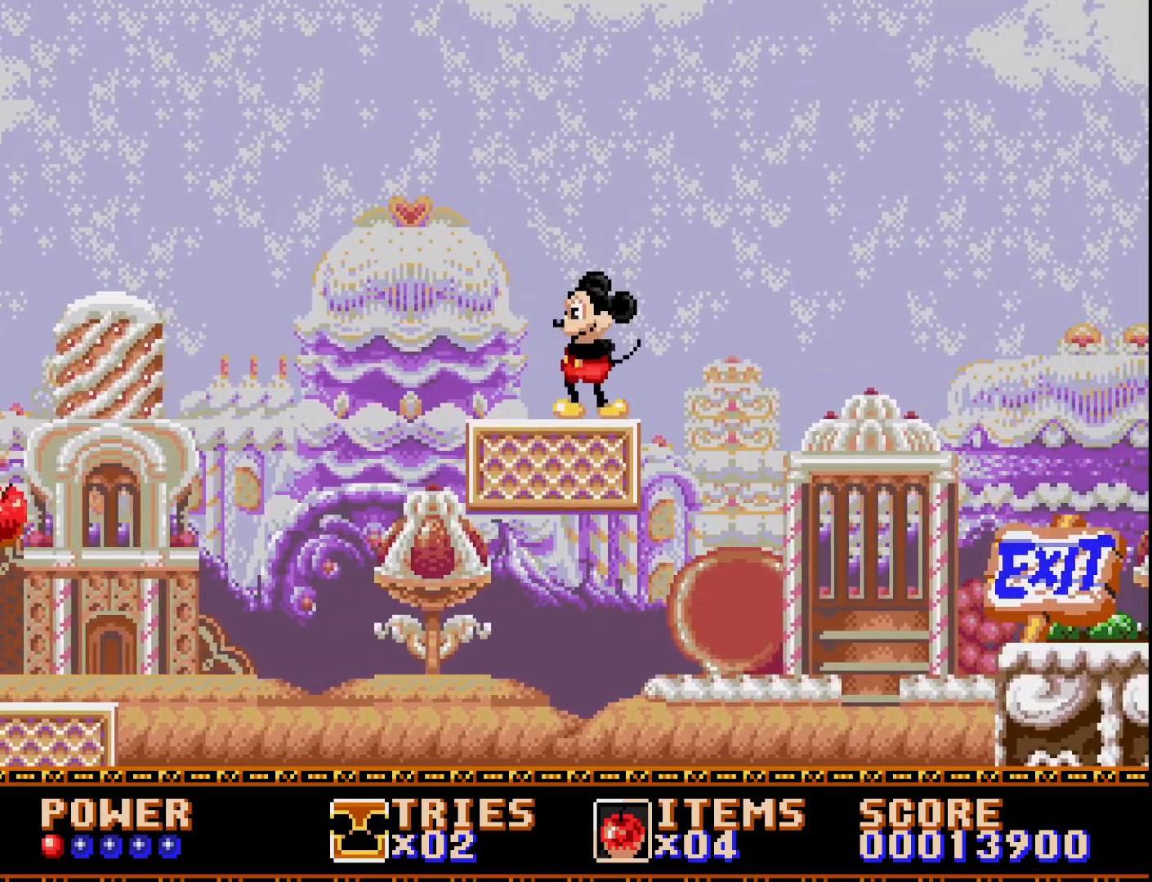
{"buttons": [], "right_stick": "center", "events": []}
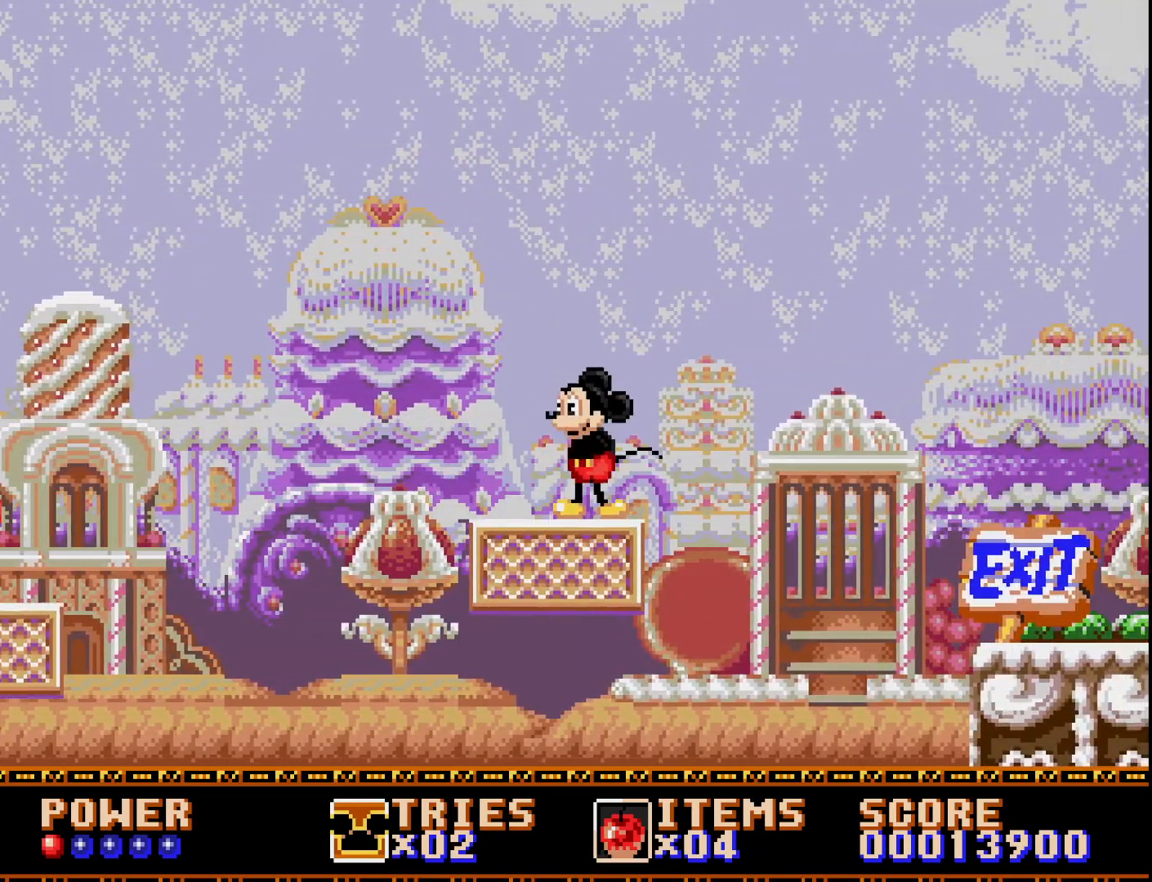
{"buttons": ["DPAD_RIGHT"], "right_stick": "center", "events": [[500, "DPAD_RIGHT", "down"]]}
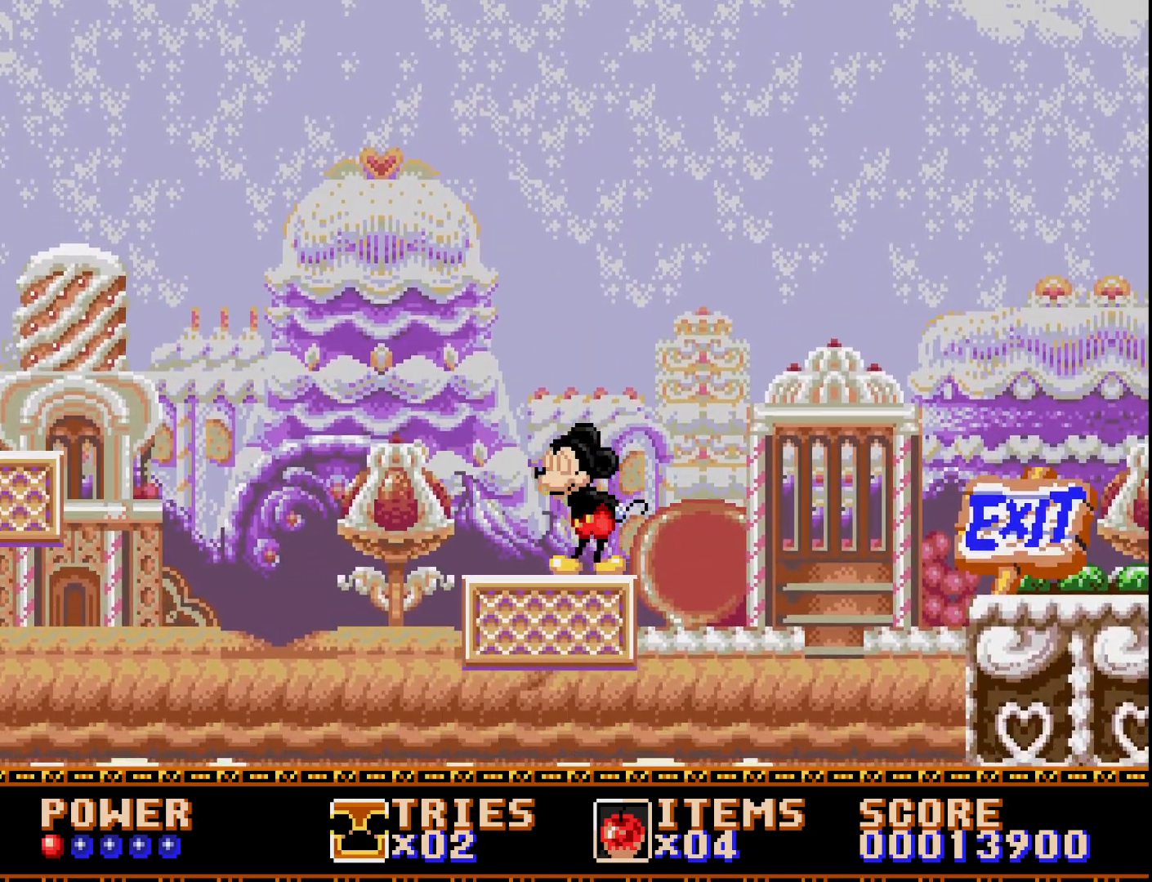
{"buttons": ["A", "DPAD_RIGHT"], "right_stick": "center", "events": [[133, "A", "down"]]}
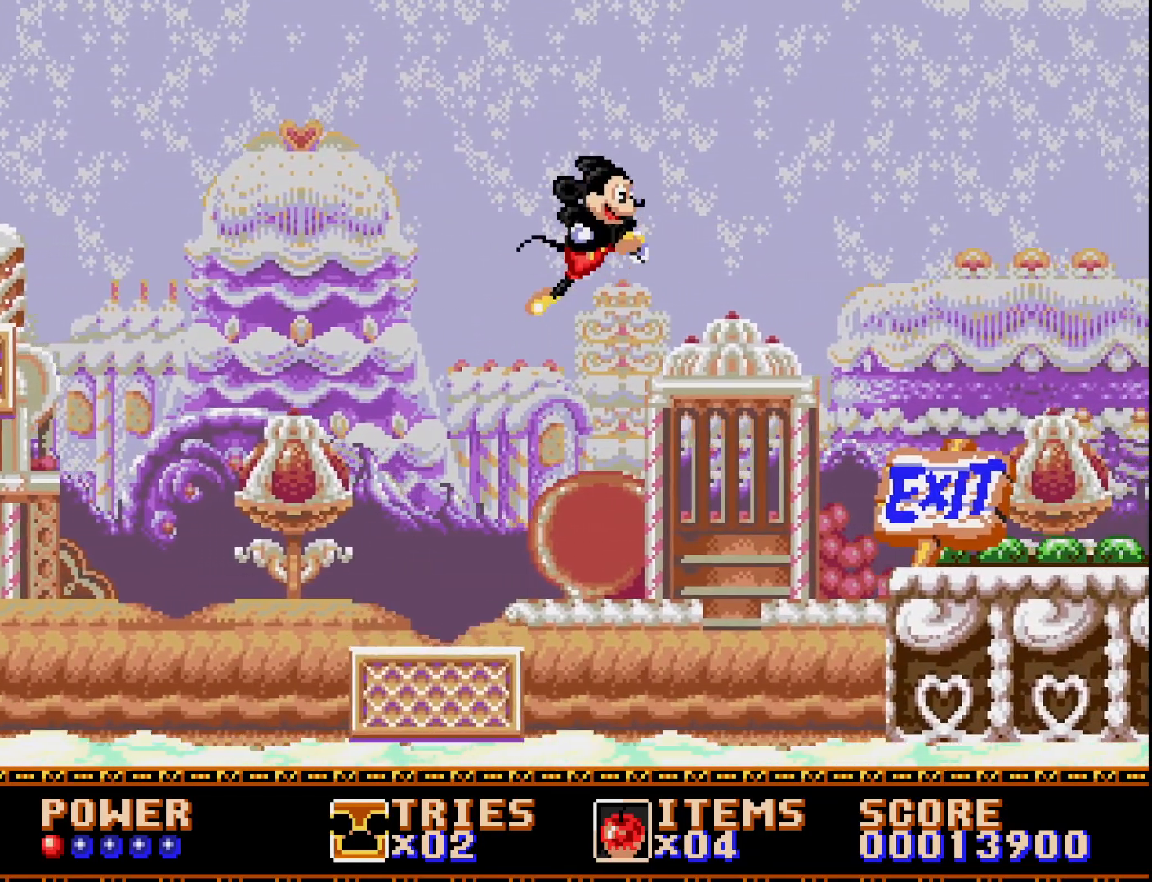
{"buttons": ["A", "DPAD_RIGHT"], "right_stick": "center", "events": []}
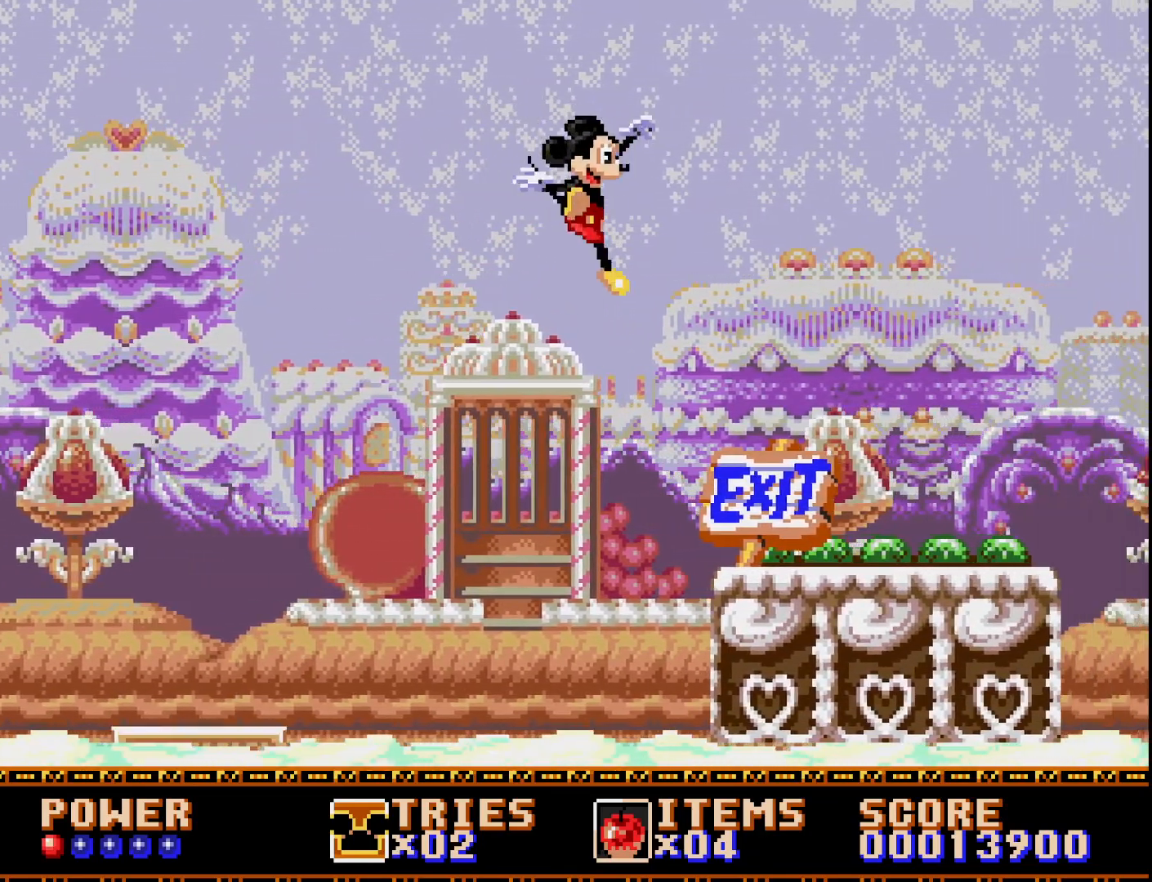
{"buttons": ["DPAD_RIGHT"], "right_stick": "center", "events": [[150, "A", "up"]]}
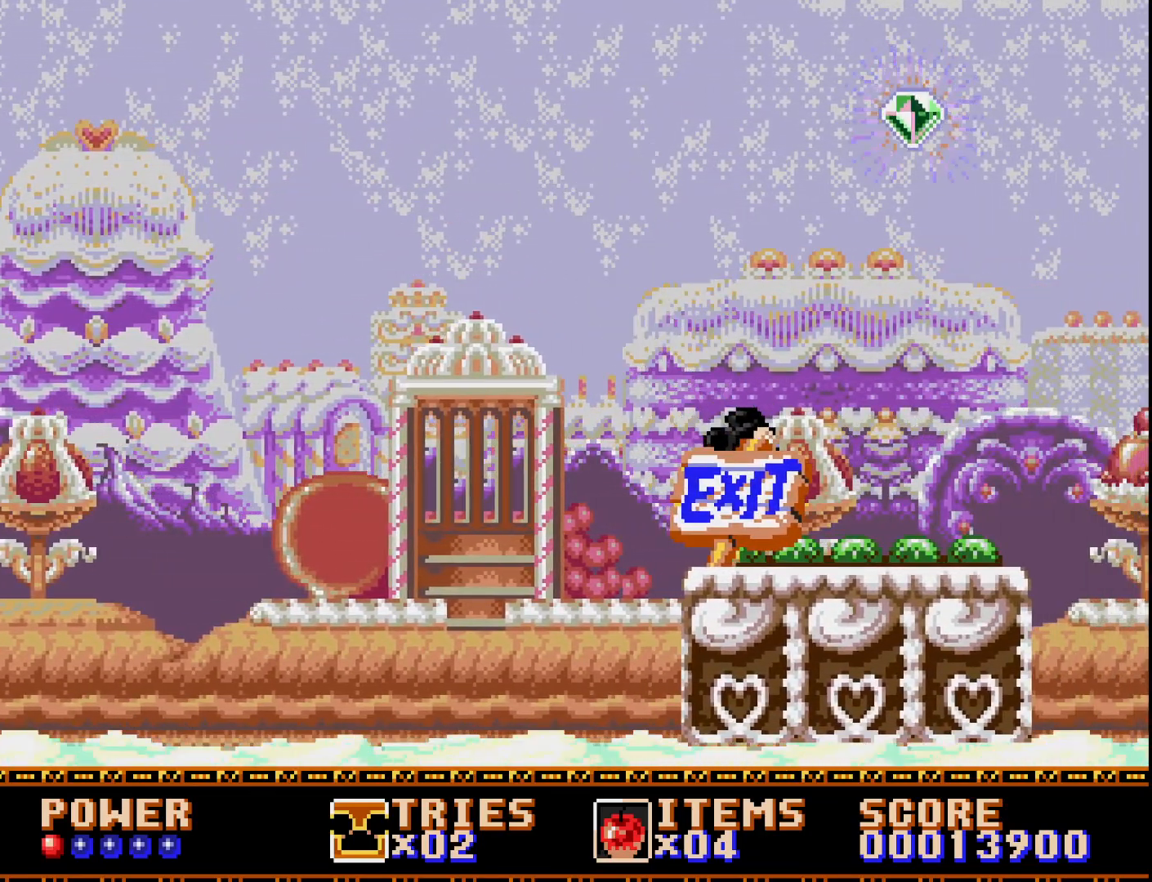
{"buttons": [], "right_stick": "center", "events": [[267, "DPAD_RIGHT", "up"]]}
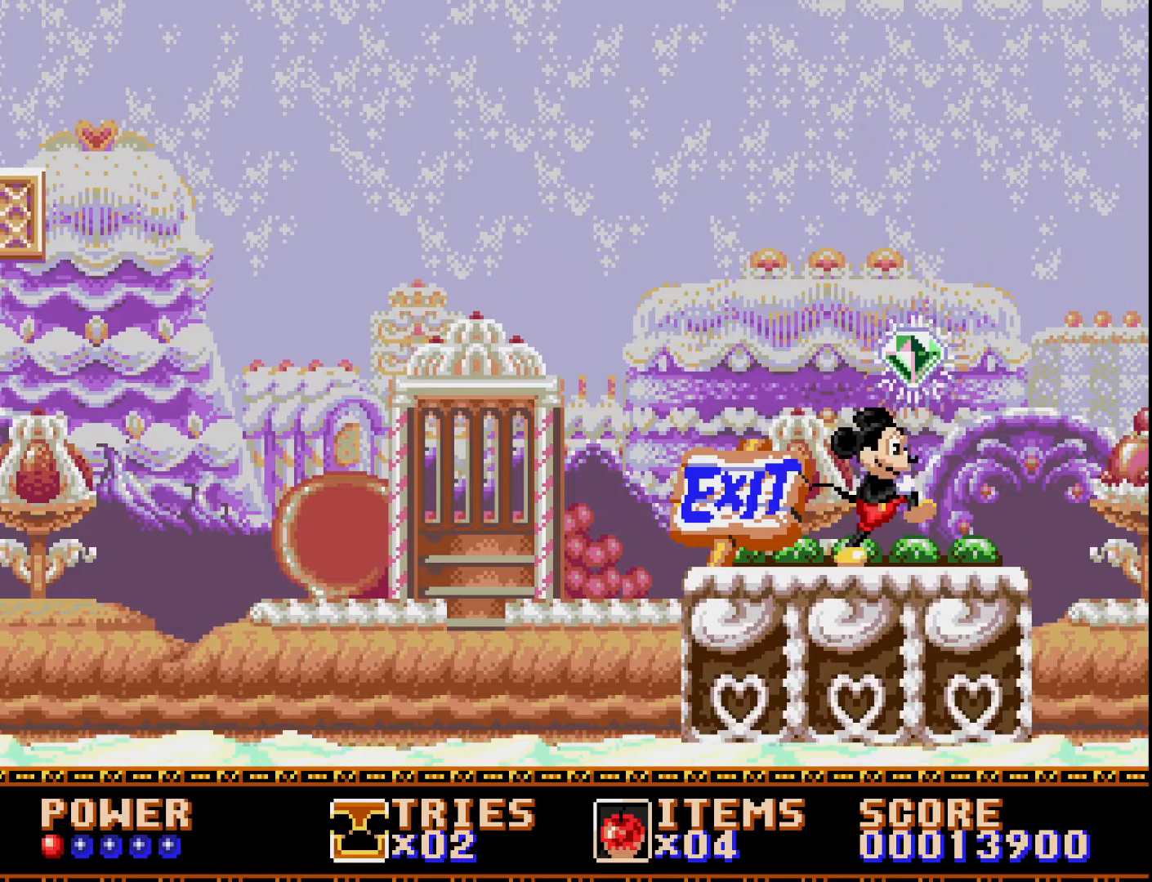
{"buttons": [], "right_stick": "center", "events": [[33, "DPAD_LEFT", "down"], [133, "DPAD_LEFT", "up"]]}
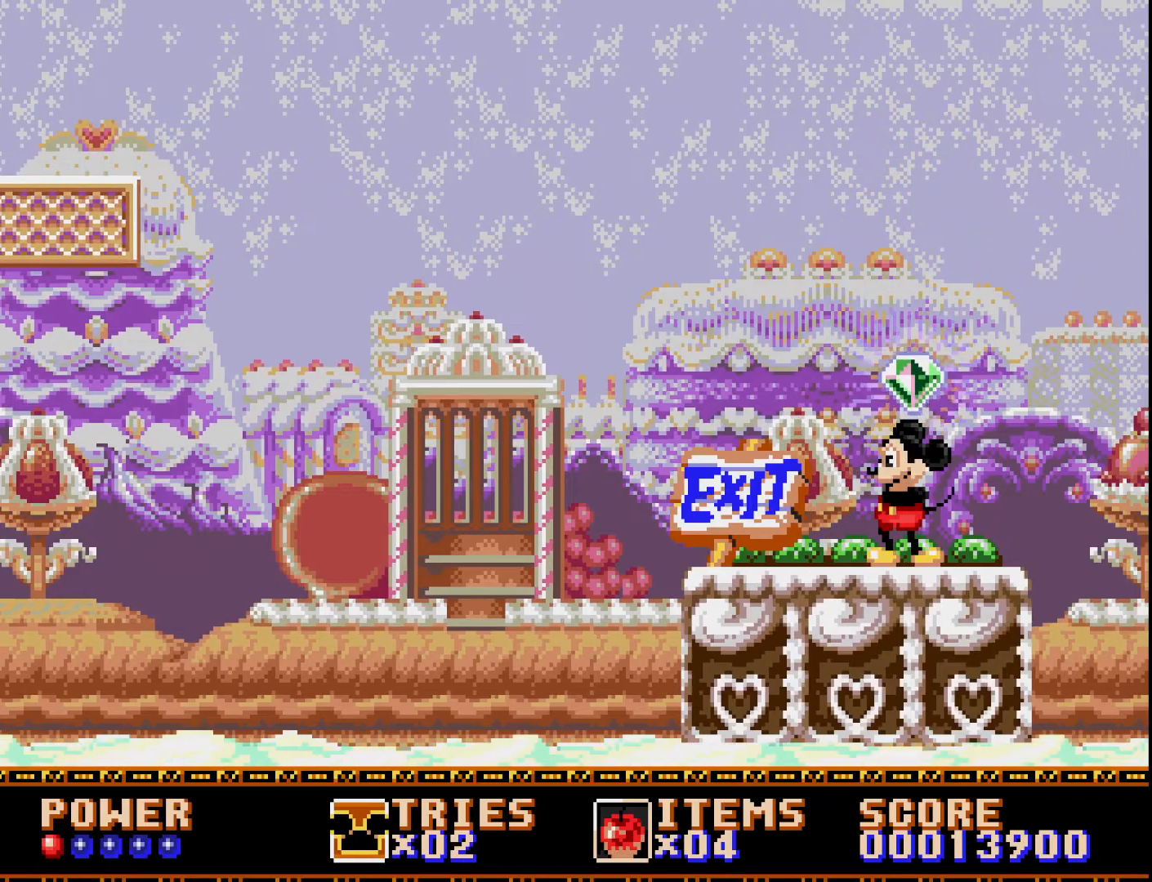
{"buttons": [], "right_stick": "center", "events": [[100, "DPAD_LEFT", "down"], [233, "DPAD_LEFT", "up"]]}